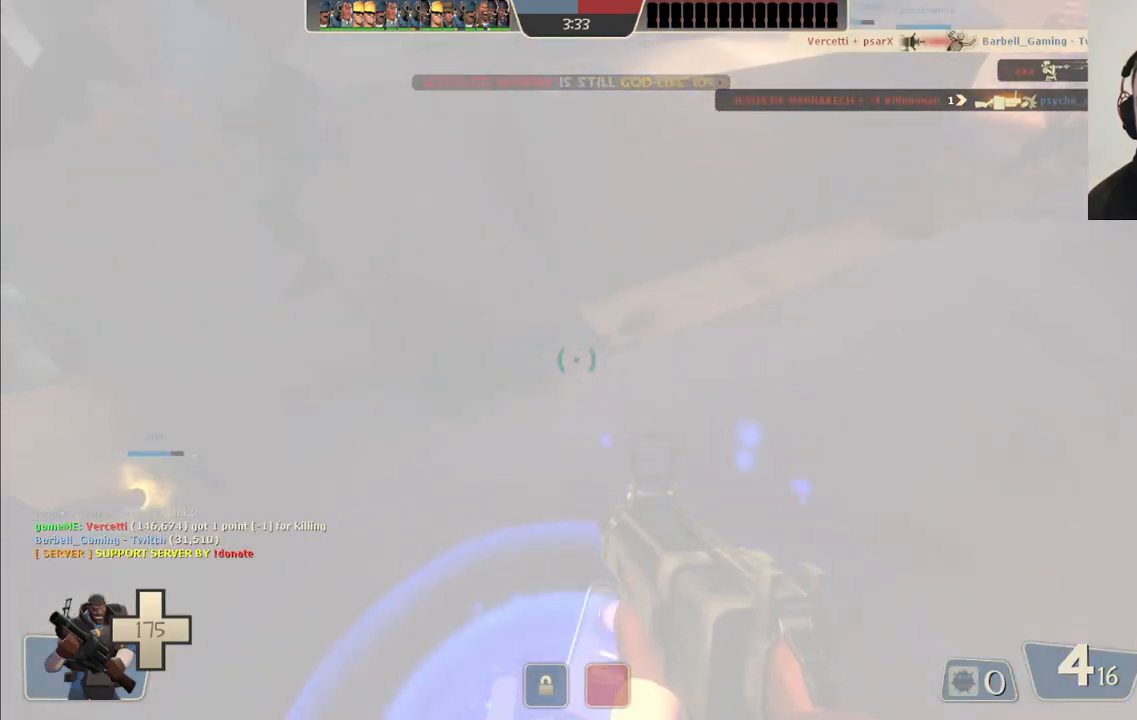
Gameplay with a controller (PlayStation layout); each line is a JSON object with the inputs held at the frame after it. "events" lists button and stick changes between this image and that frame as [ms after this image, input, new state], when the widget could be followed in between. Not read: L1.
{"buttons": [], "left_stick": "right", "right_stick": "right", "events": [[17, "left_stick", "up"], [17, "right_stick", "down"], [167, "left_stick", "center"], [200, "right_stick", "center"], [400, "right_stick", "right"], [417, "left_stick", "right"]]}
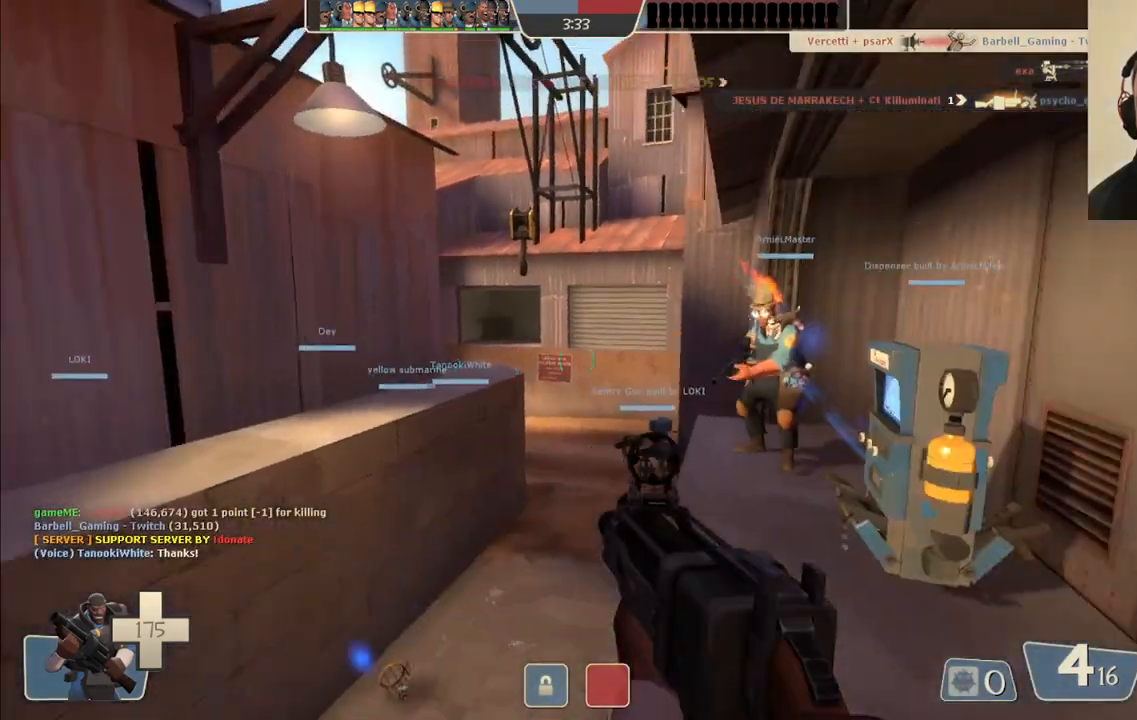
{"buttons": [], "left_stick": "up", "right_stick": "left", "events": [[67, "left_stick", "center"], [83, "right_stick", "center"], [233, "left_stick", "up"], [400, "right_stick", "left"]]}
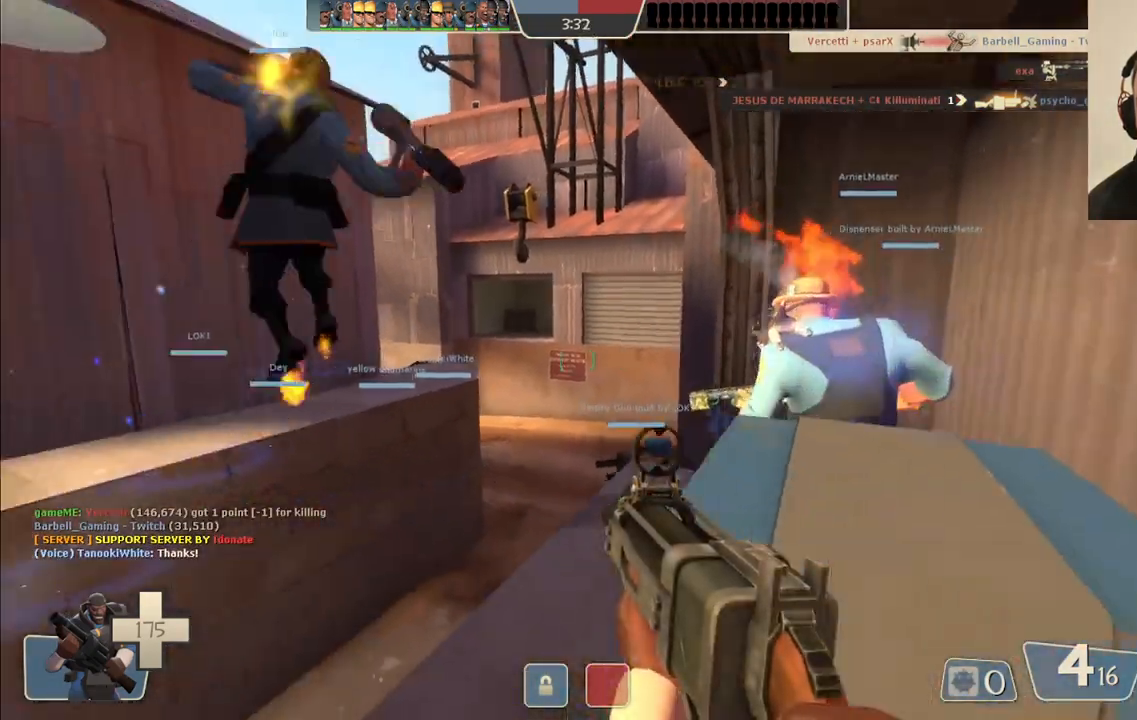
{"buttons": [], "left_stick": "down", "right_stick": "left", "events": [[33, "right_stick", "center"], [167, "SQUARE", "down"], [267, "SQUARE", "up"], [383, "left_stick", "right"], [400, "right_stick", "left"], [450, "left_stick", "down"]]}
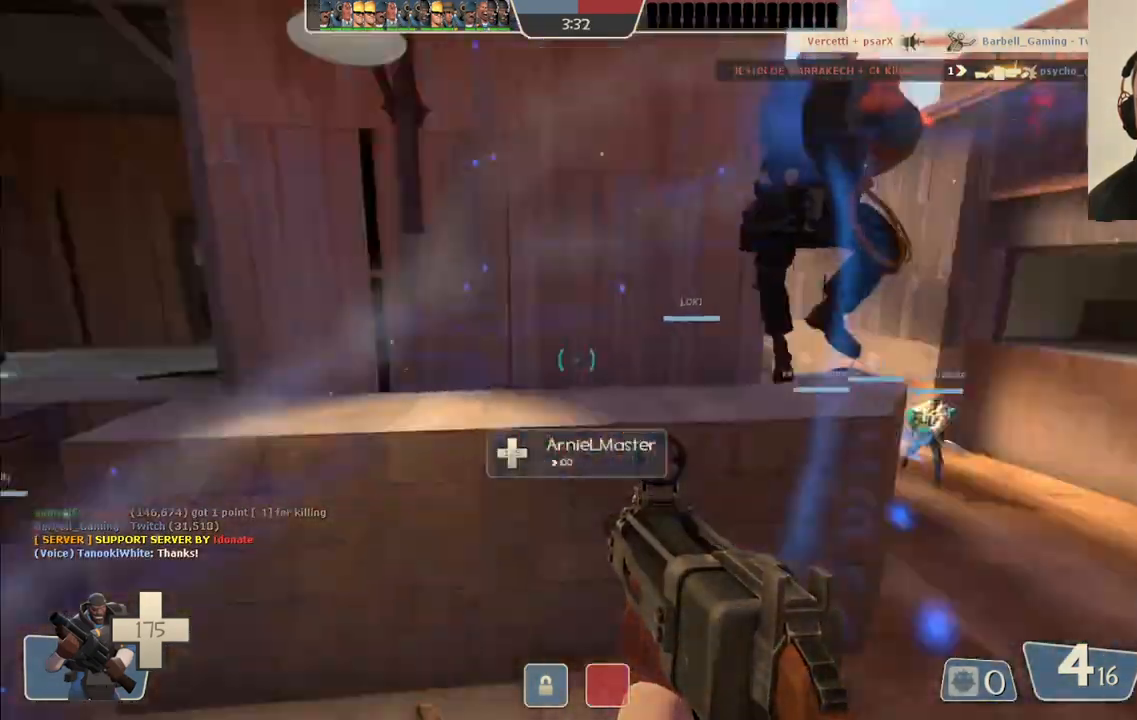
{"buttons": [], "left_stick": "up-left", "right_stick": "center", "events": [[50, "left_stick", "left"], [117, "left_stick", "up-left"], [133, "right_stick", "center"], [350, "SQUARE", "down"], [483, "SQUARE", "up"]]}
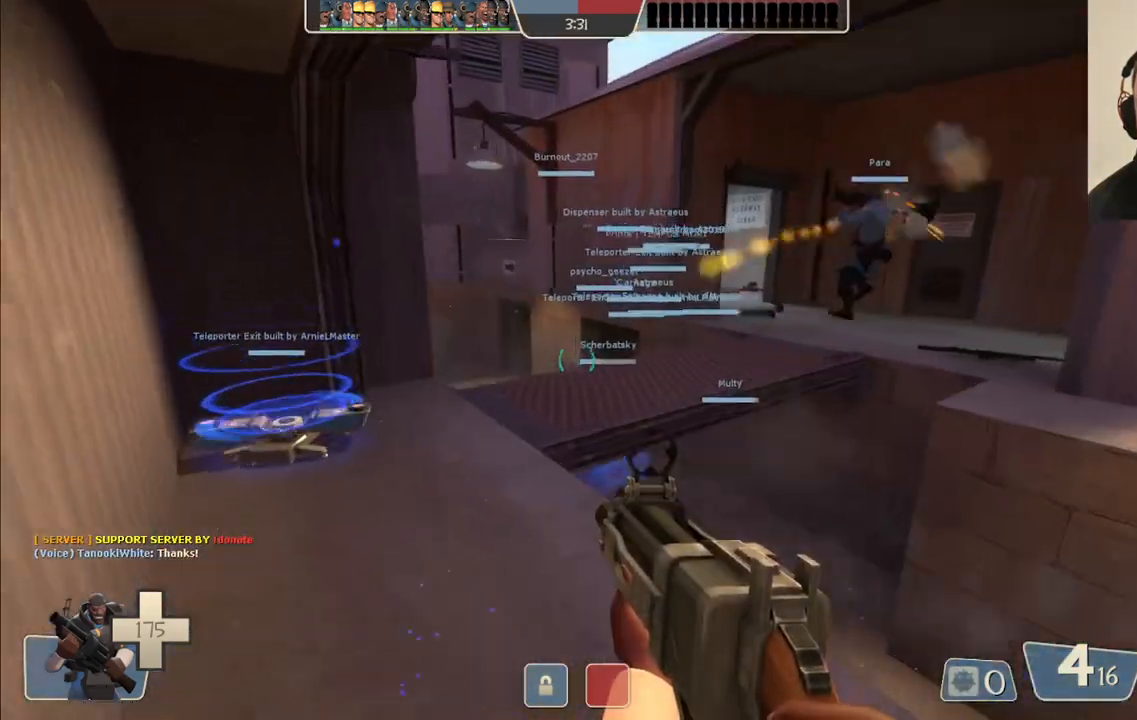
{"buttons": [], "left_stick": "up-right", "right_stick": "center", "events": [[300, "left_stick", "up"], [417, "left_stick", "up-right"]]}
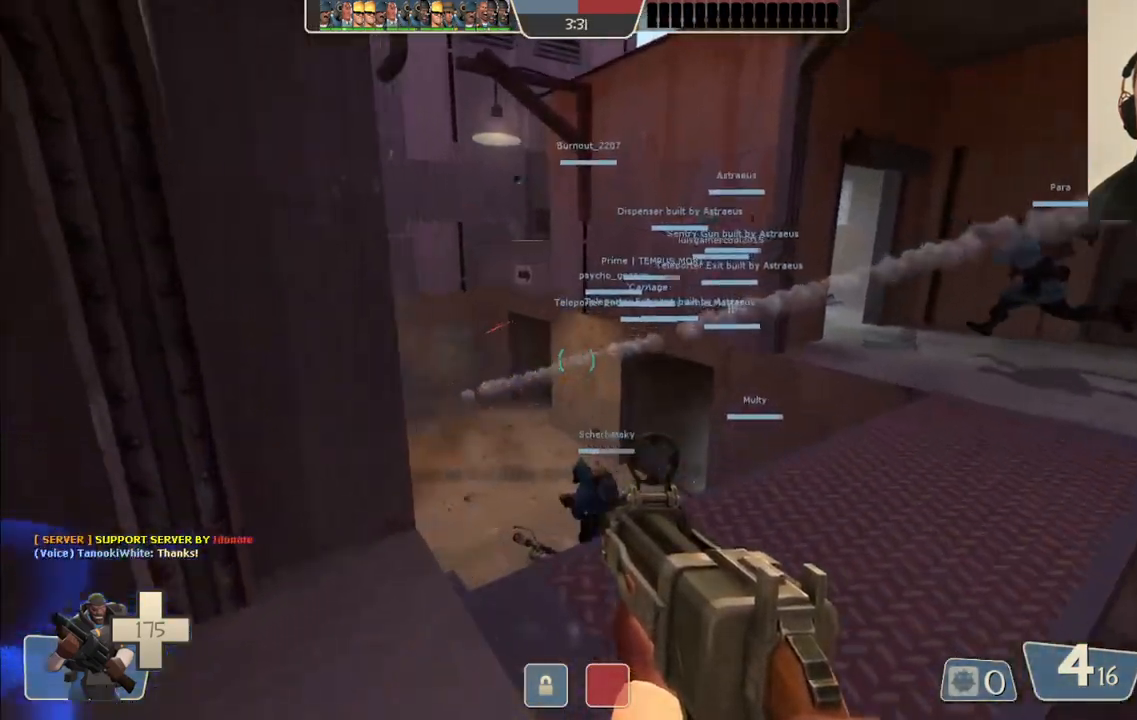
{"buttons": [], "left_stick": "up", "right_stick": "left", "events": [[133, "right_stick", "left"], [267, "right_stick", "center"], [450, "right_stick", "left"], [467, "left_stick", "up"]]}
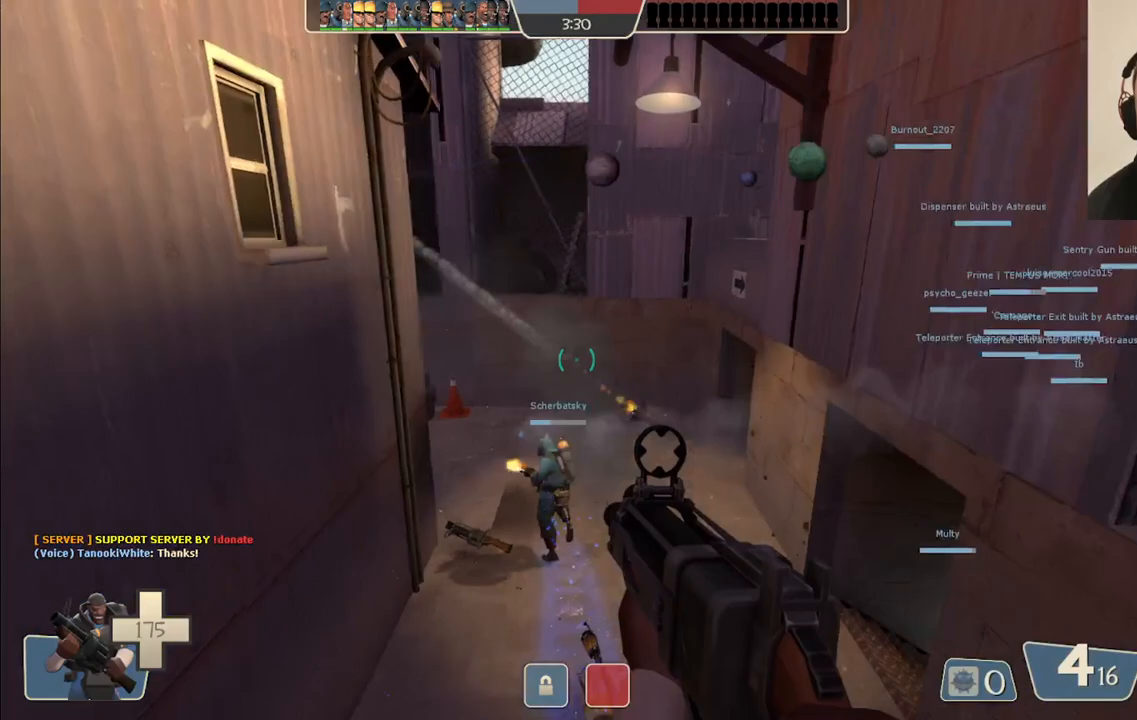
{"buttons": [], "left_stick": "up-right", "right_stick": "center", "events": [[100, "right_stick", "center"], [250, "right_stick", "left"], [383, "left_stick", "up-right"], [400, "right_stick", "center"]]}
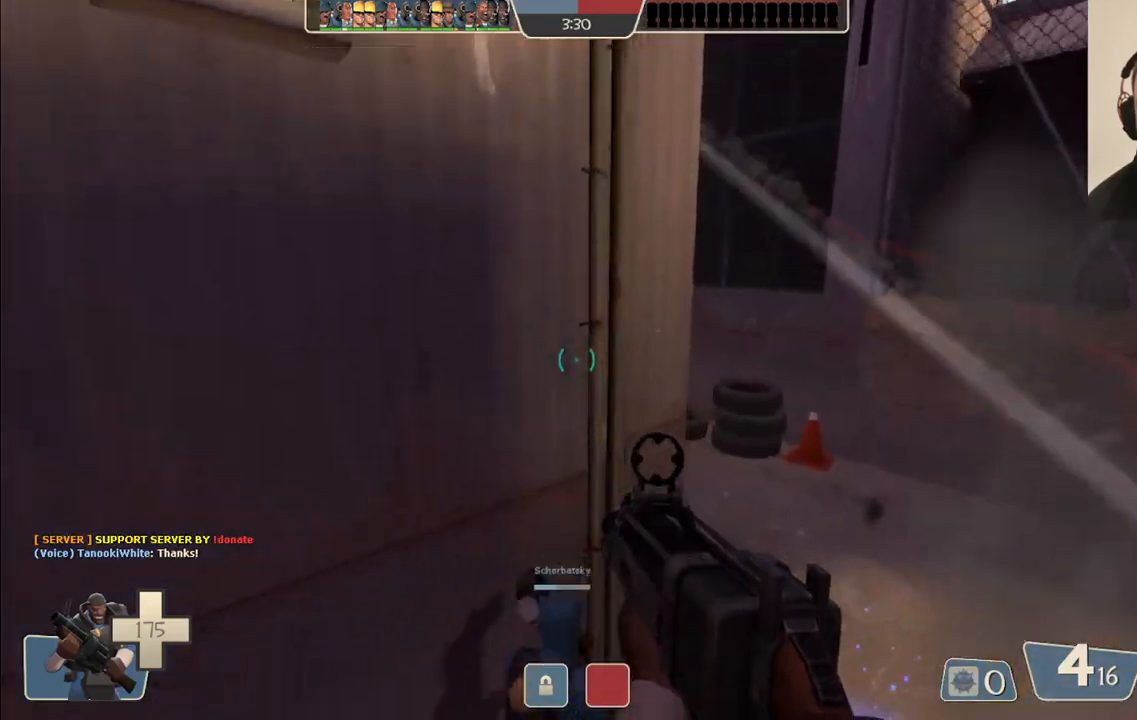
{"buttons": [], "left_stick": "up-right", "right_stick": "center", "events": [[267, "right_stick", "down-left"], [383, "right_stick", "center"]]}
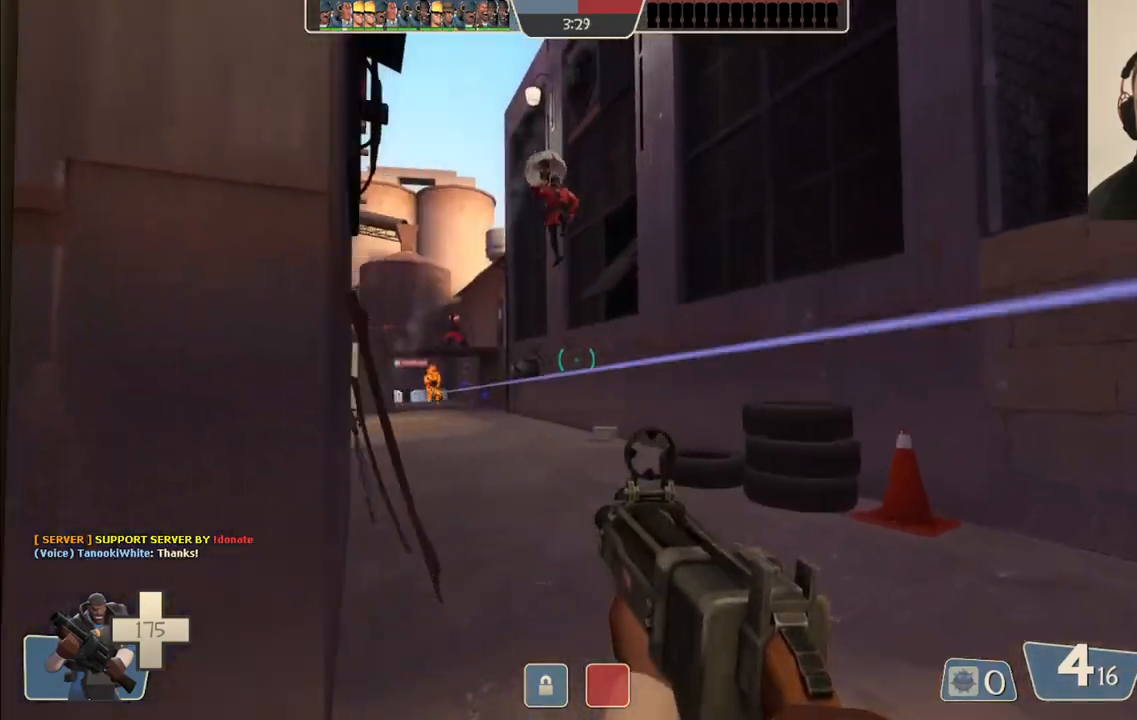
{"buttons": ["R2"], "left_stick": "up-right", "right_stick": "center", "events": [[17, "right_stick", "left"], [83, "R2", "down"], [133, "right_stick", "center"]]}
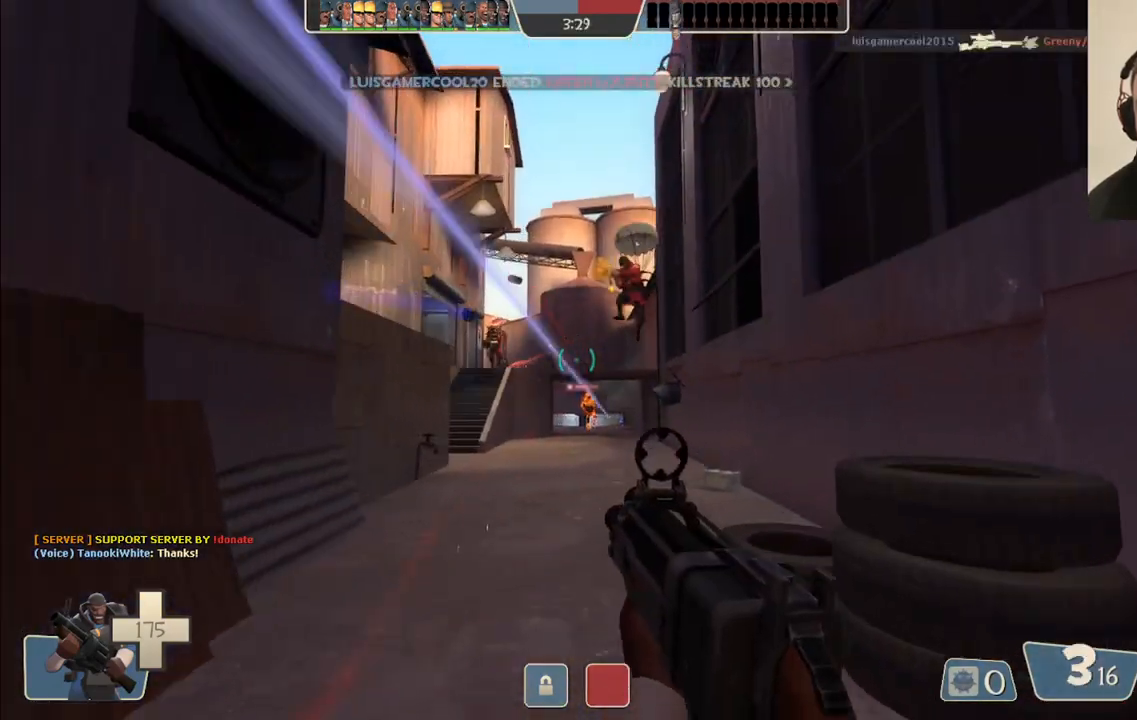
{"buttons": ["R2"], "left_stick": "down-left", "right_stick": "center", "events": [[150, "left_stick", "up-left"], [367, "left_stick", "down-left"]]}
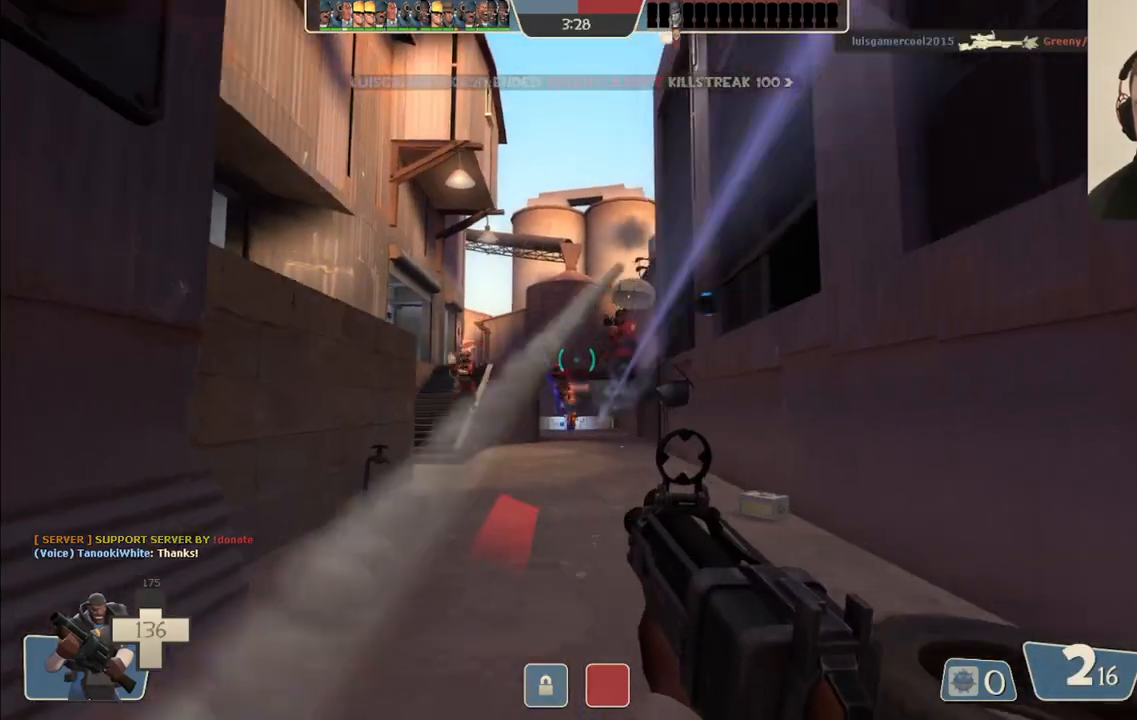
{"buttons": ["R2"], "left_stick": "down-left", "right_stick": "center", "events": []}
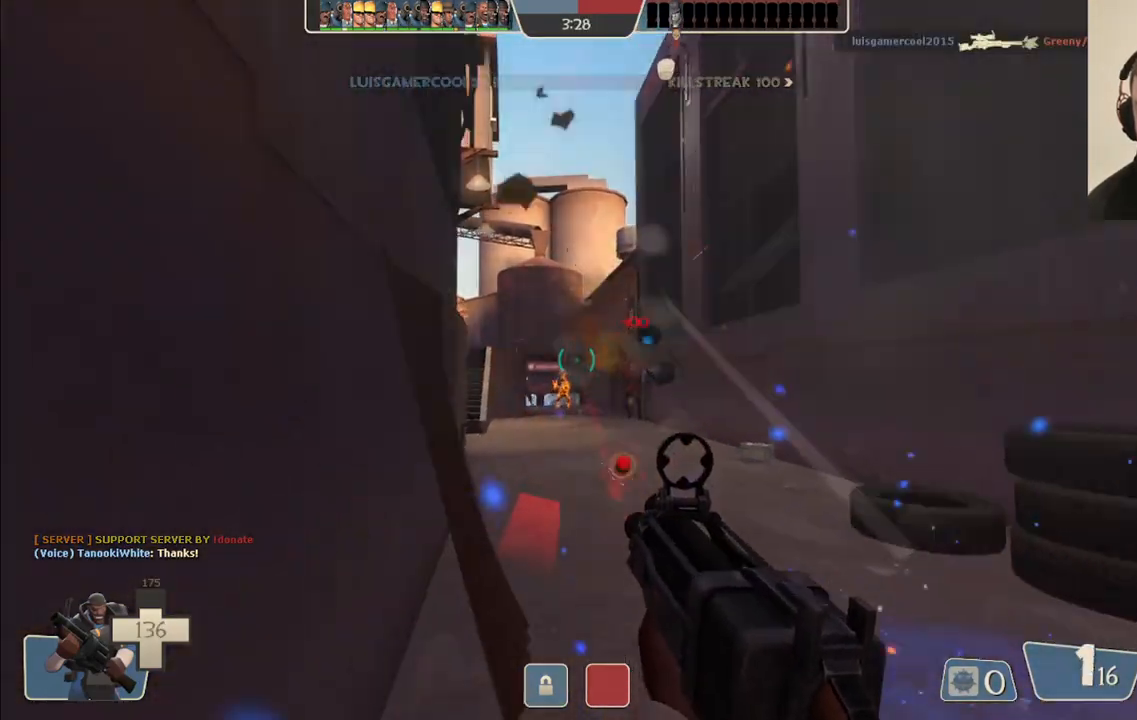
{"buttons": ["SQUARE"], "left_stick": "down-left", "right_stick": "center", "events": [[383, "R2", "up"], [467, "SQUARE", "down"]]}
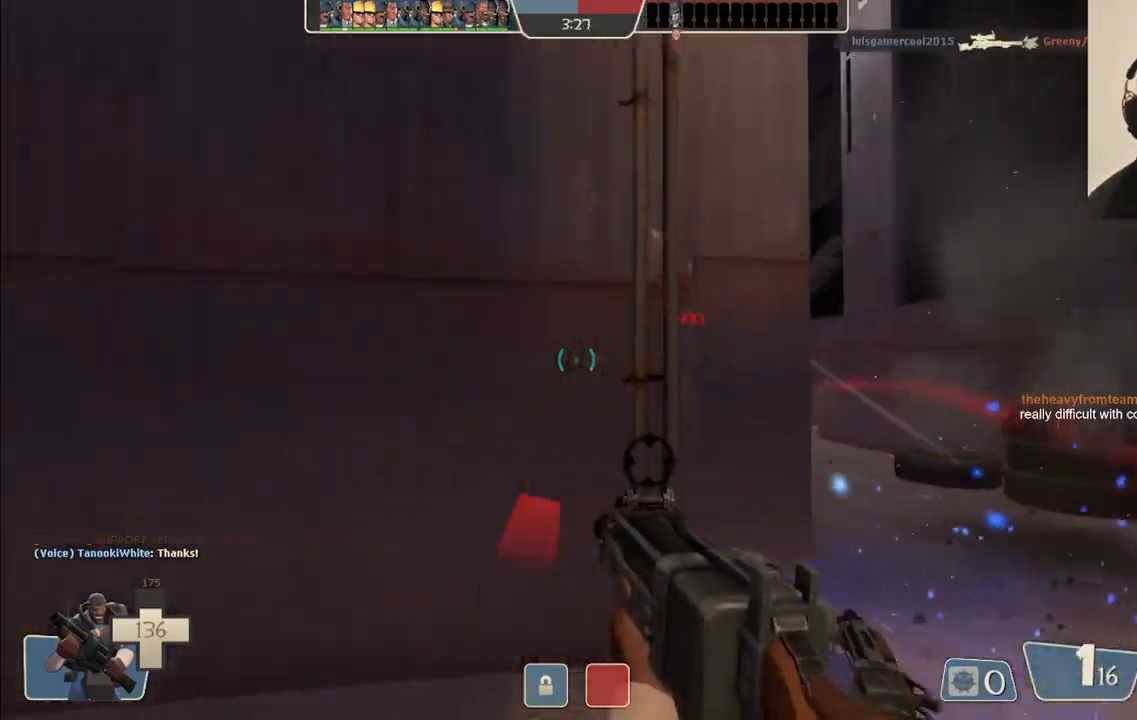
{"buttons": [], "left_stick": "left", "right_stick": "center", "events": [[50, "SQUARE", "up"], [117, "SQUARE", "down"], [150, "left_stick", "left"], [217, "SQUARE", "up"], [283, "SQUARE", "down"], [367, "SQUARE", "up"]]}
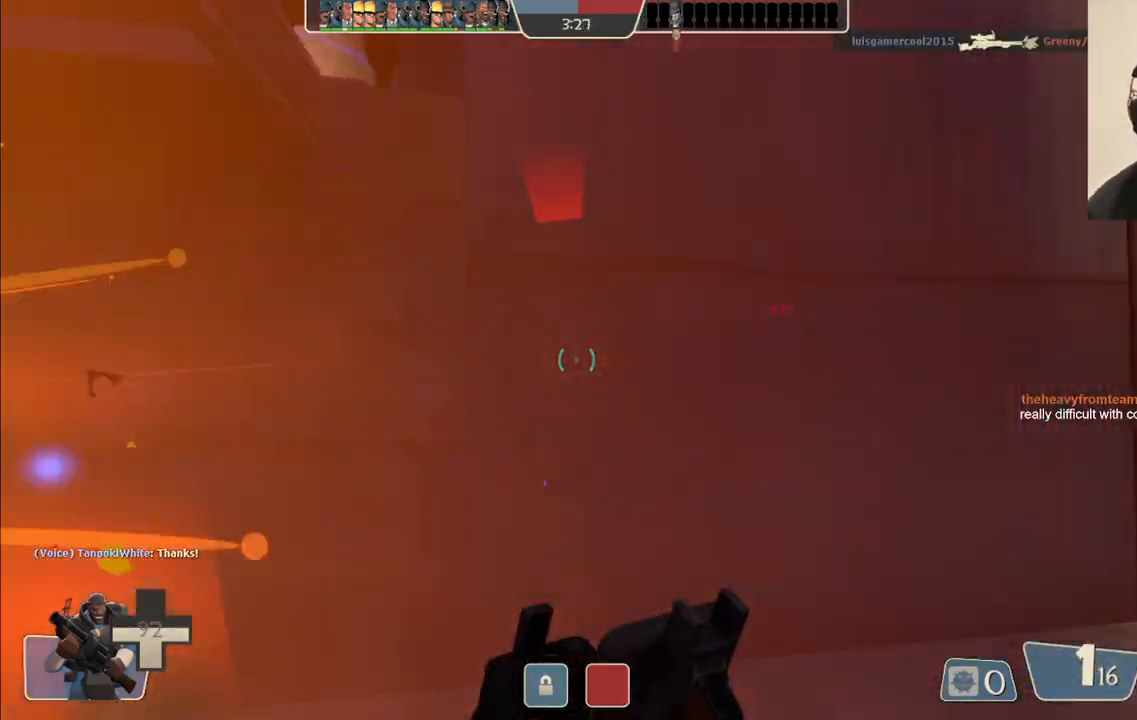
{"buttons": [], "left_stick": "center", "right_stick": "center", "events": [[83, "right_stick", "right"], [167, "left_stick", "down-left"], [167, "right_stick", "up-right"], [350, "left_stick", "center"], [433, "right_stick", "center"]]}
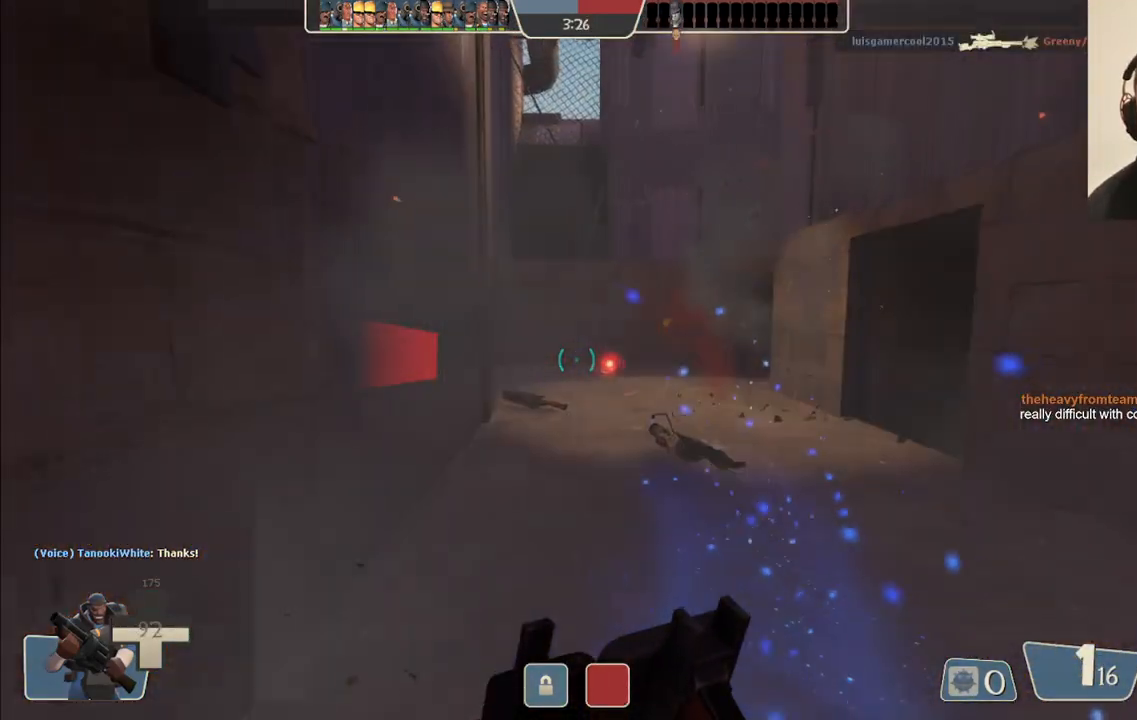
{"buttons": [], "left_stick": "center", "right_stick": "center", "events": []}
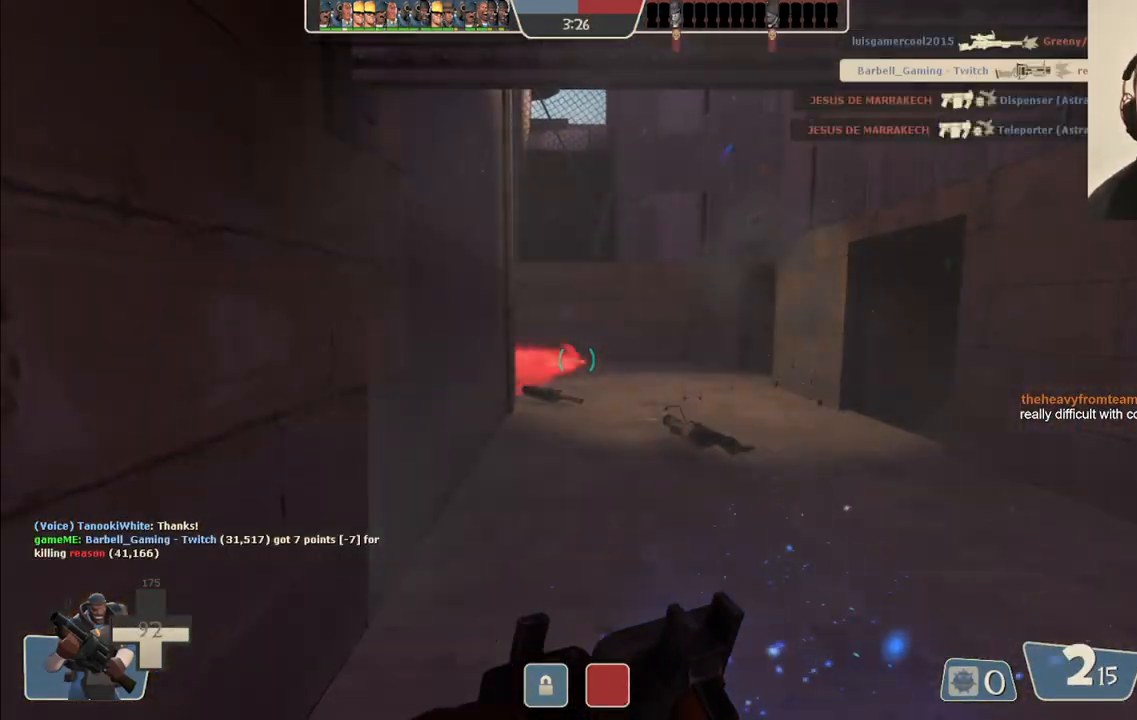
{"buttons": [], "left_stick": "center", "right_stick": "right", "events": [[433, "right_stick", "right"]]}
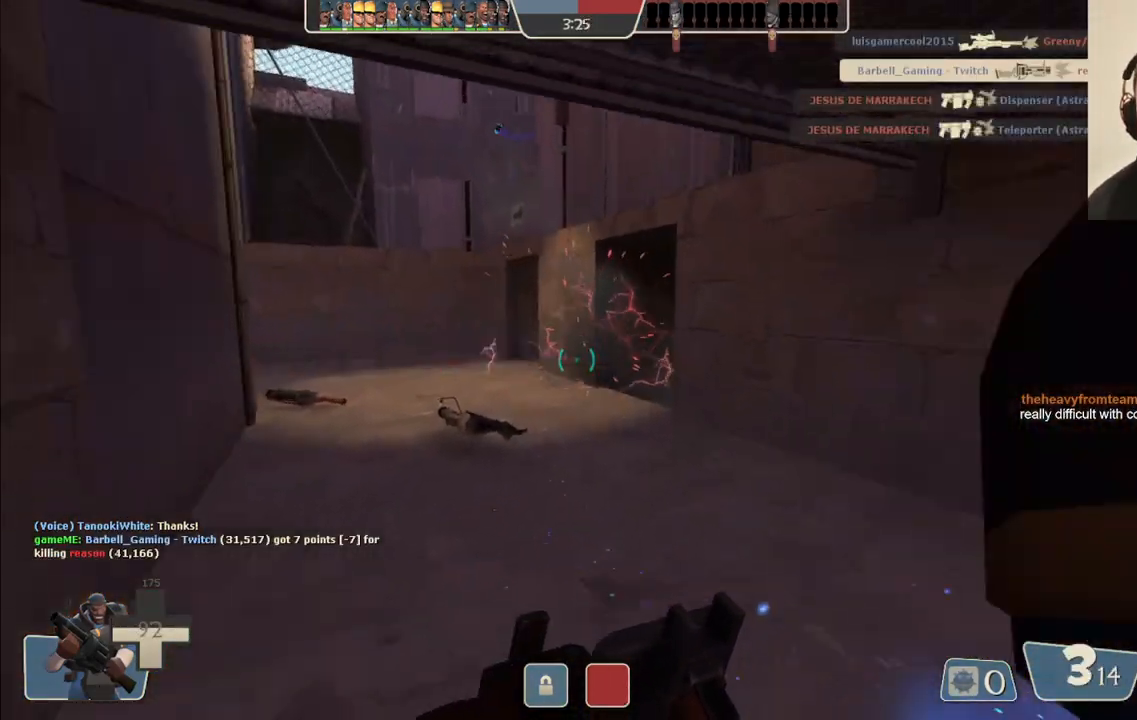
{"buttons": [], "left_stick": "right", "right_stick": "center", "events": [[283, "right_stick", "center"], [467, "left_stick", "right"]]}
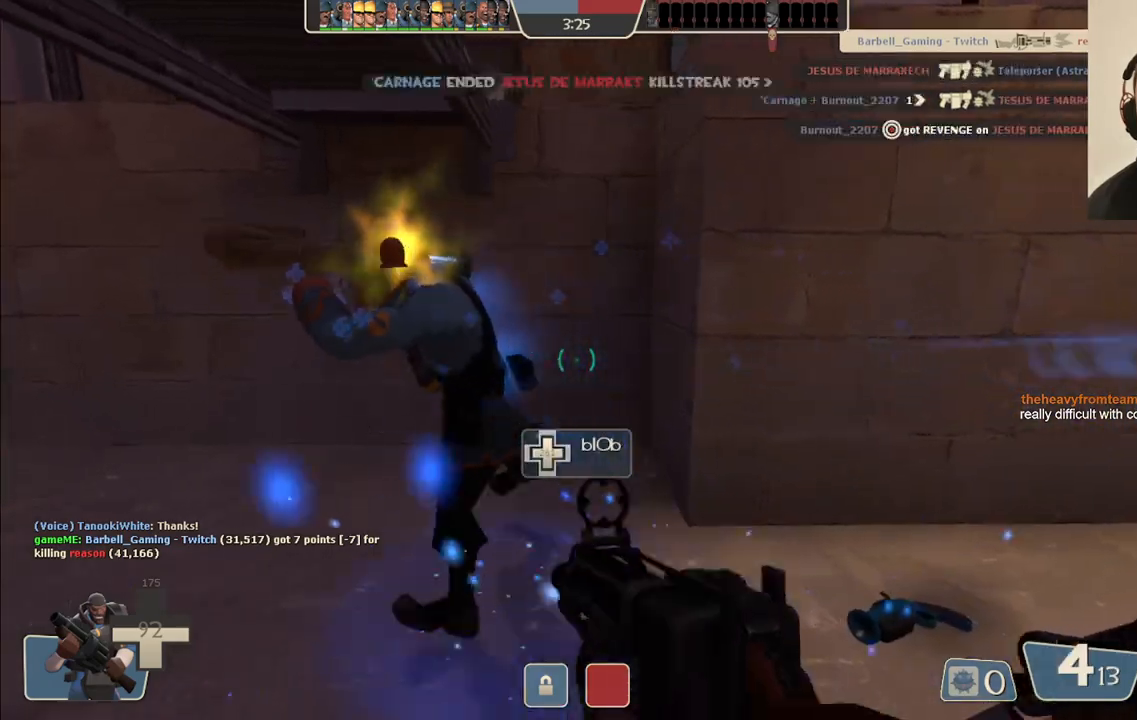
{"buttons": [], "left_stick": "center", "right_stick": "center", "events": [[67, "right_stick", "left"], [183, "left_stick", "down-right"], [200, "right_stick", "right"], [383, "right_stick", "center"], [417, "left_stick", "center"]]}
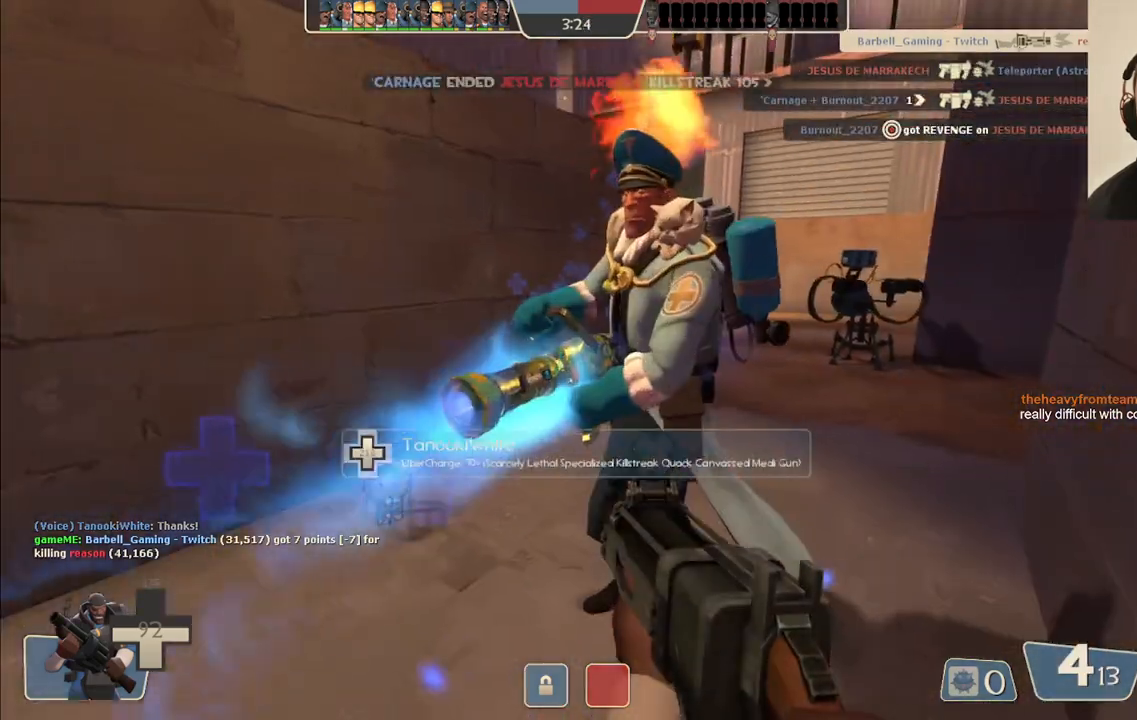
{"buttons": [], "left_stick": "up", "right_stick": "center", "events": [[133, "left_stick", "up-left"], [150, "right_stick", "left"], [433, "right_stick", "center"], [450, "left_stick", "up"]]}
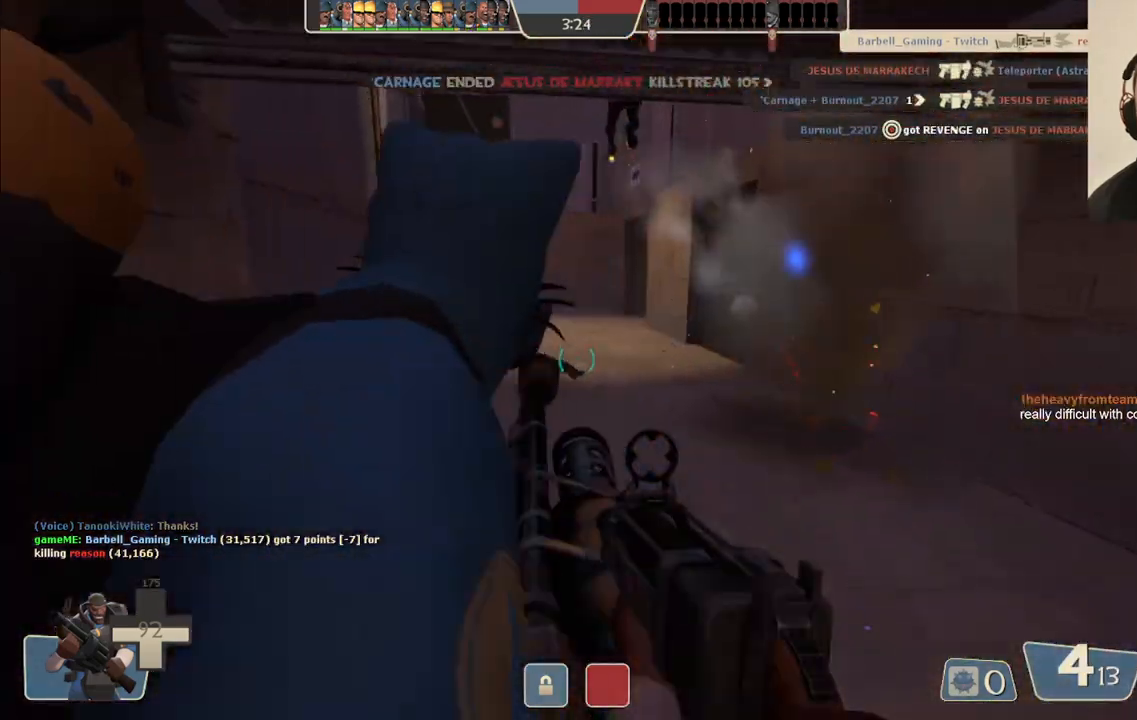
{"buttons": [], "left_stick": "up-left", "right_stick": "center", "events": [[17, "SQUARE", "down"], [100, "SQUARE", "up"], [117, "SQUARE", "down"], [250, "SQUARE", "up"], [267, "left_stick", "up-left"]]}
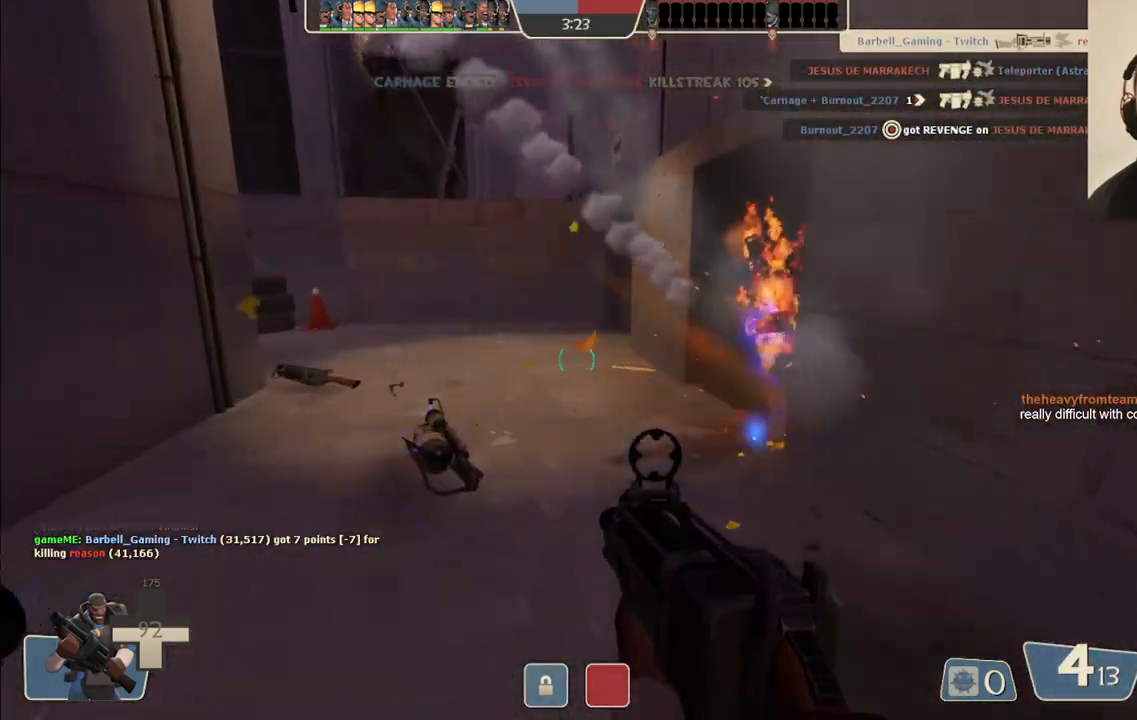
{"buttons": ["R2"], "left_stick": "center", "right_stick": "center", "events": [[117, "right_stick", "right"], [250, "right_stick", "center"], [350, "R2", "down"], [433, "left_stick", "center"]]}
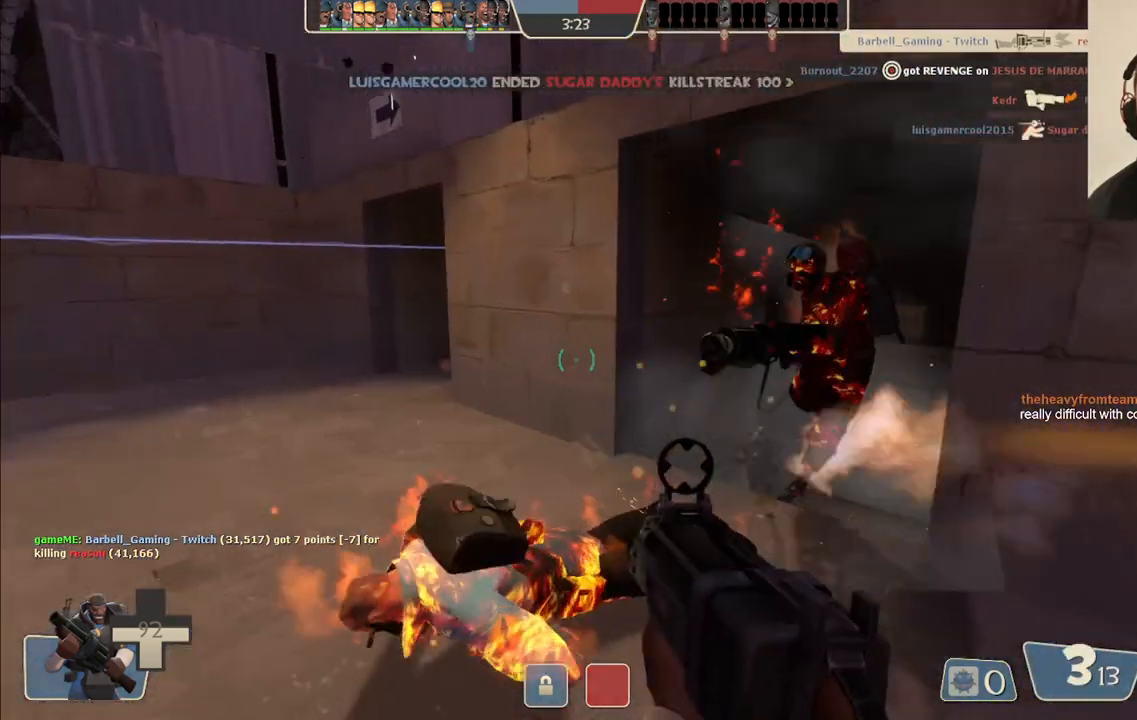
{"buttons": ["R2"], "left_stick": "down-right", "right_stick": "center", "events": [[50, "R2", "up"], [167, "left_stick", "up-left"], [317, "R2", "down"], [333, "left_stick", "down-right"]]}
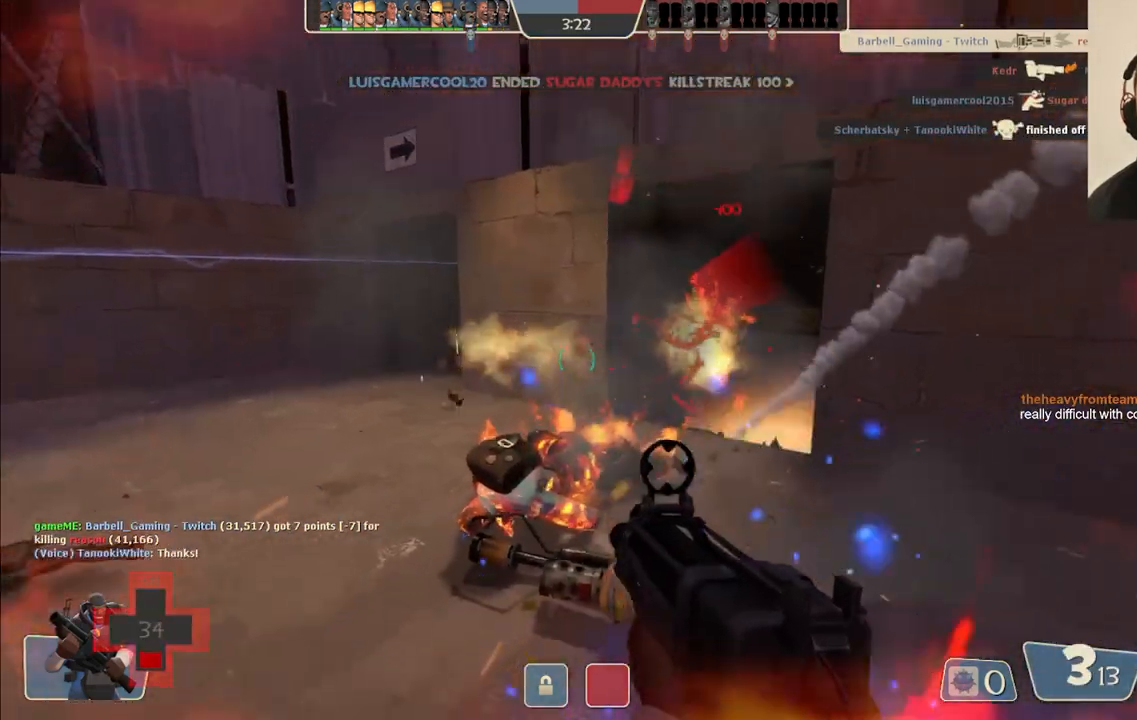
{"buttons": ["R2"], "left_stick": "down-right", "right_stick": "center", "events": [[17, "R2", "up"], [467, "R2", "down"]]}
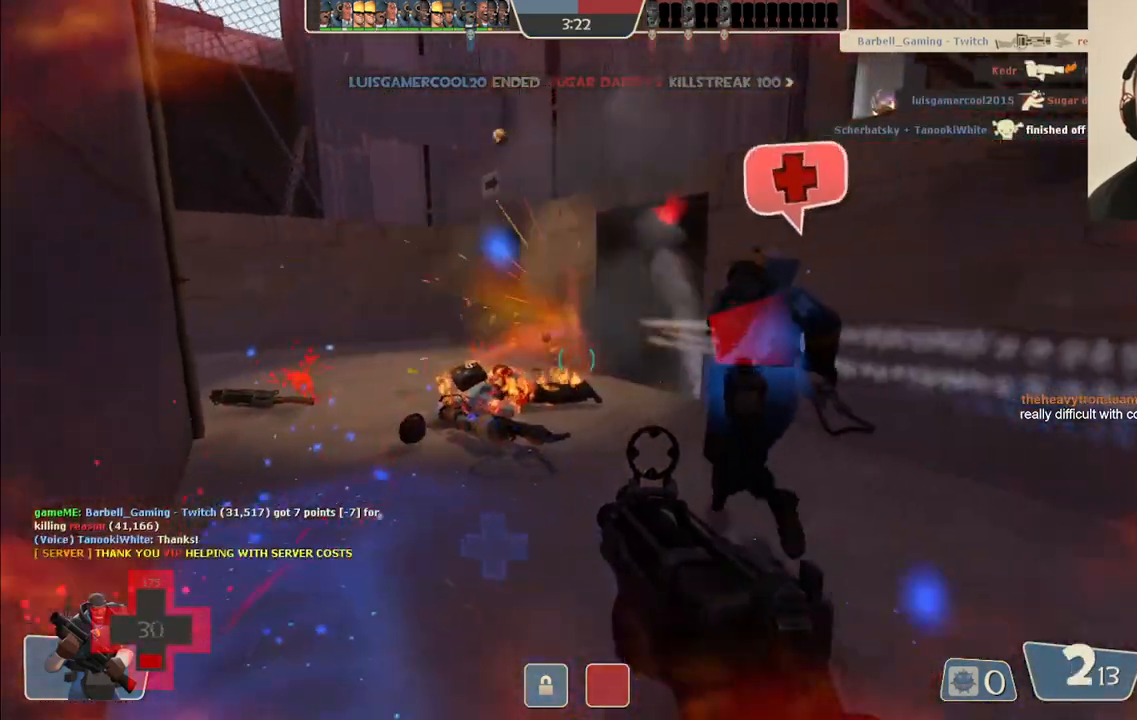
{"buttons": [], "left_stick": "down-right", "right_stick": "center", "events": [[150, "R2", "up"]]}
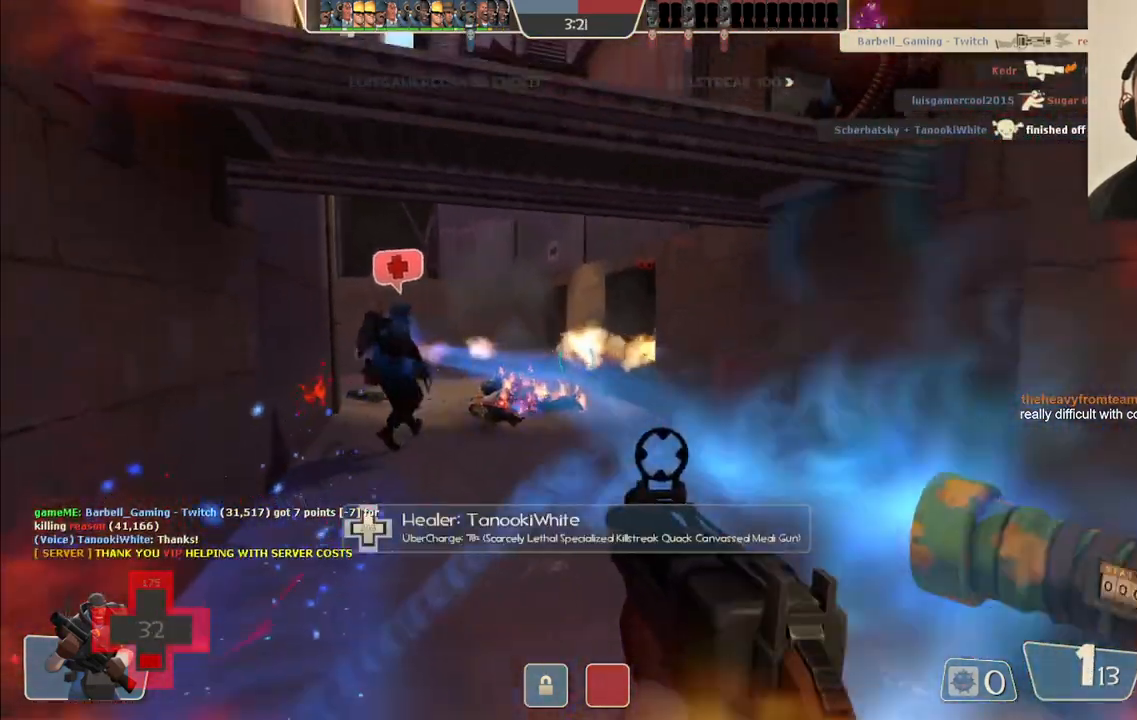
{"buttons": [], "left_stick": "center", "right_stick": "center", "events": [[33, "SQUARE", "down"], [83, "SQUARE", "up"], [183, "SQUARE", "down"], [250, "SQUARE", "up"], [300, "SQUARE", "down"], [400, "SQUARE", "up"], [500, "left_stick", "center"]]}
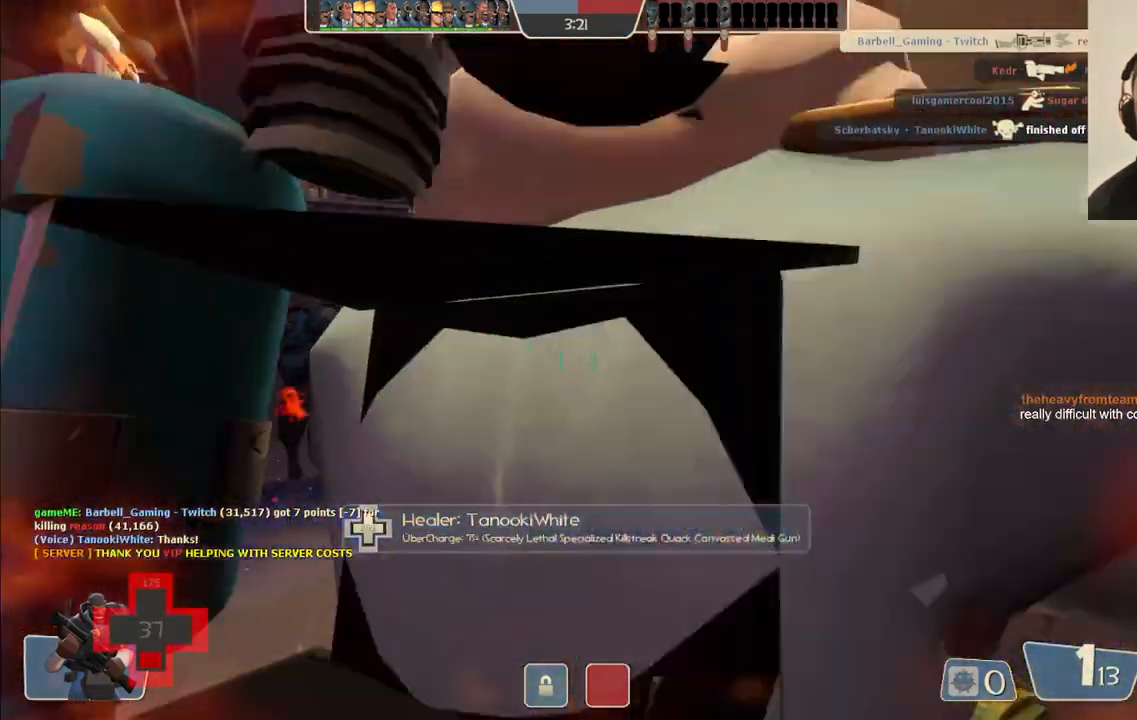
{"buttons": [], "left_stick": "center", "right_stick": "center", "events": [[100, "left_stick", "up-left"], [200, "left_stick", "center"]]}
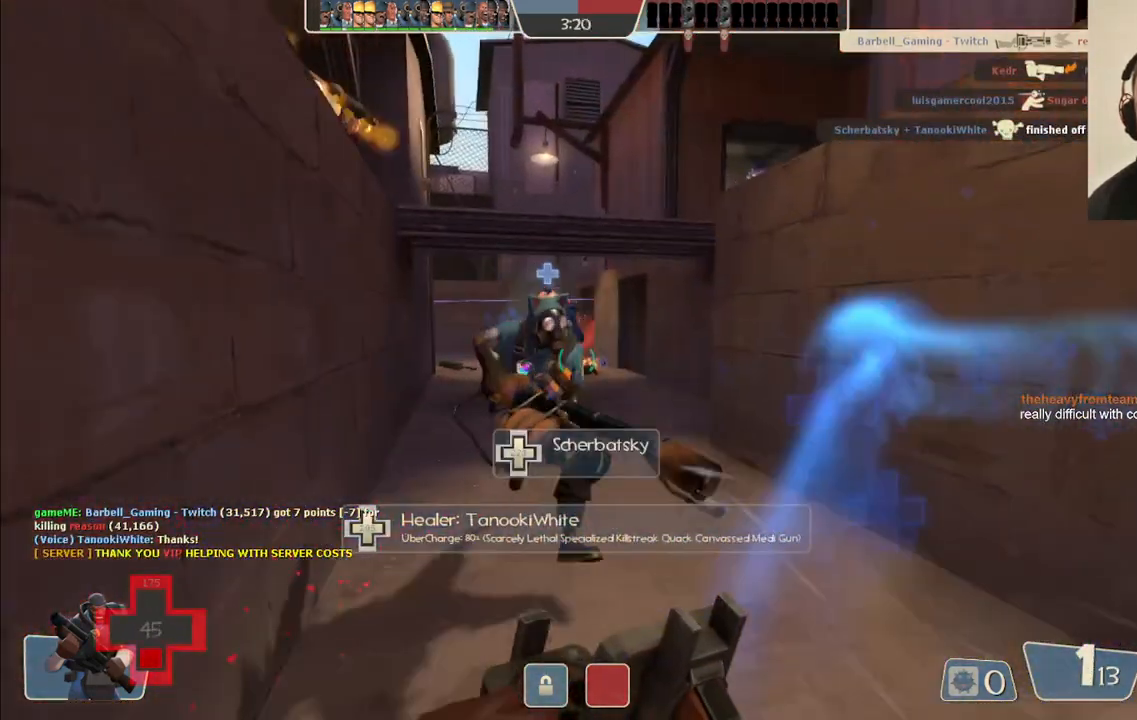
{"buttons": [], "left_stick": "up", "right_stick": "center", "events": [[183, "left_stick", "up"], [250, "right_stick", "right"], [350, "right_stick", "center"]]}
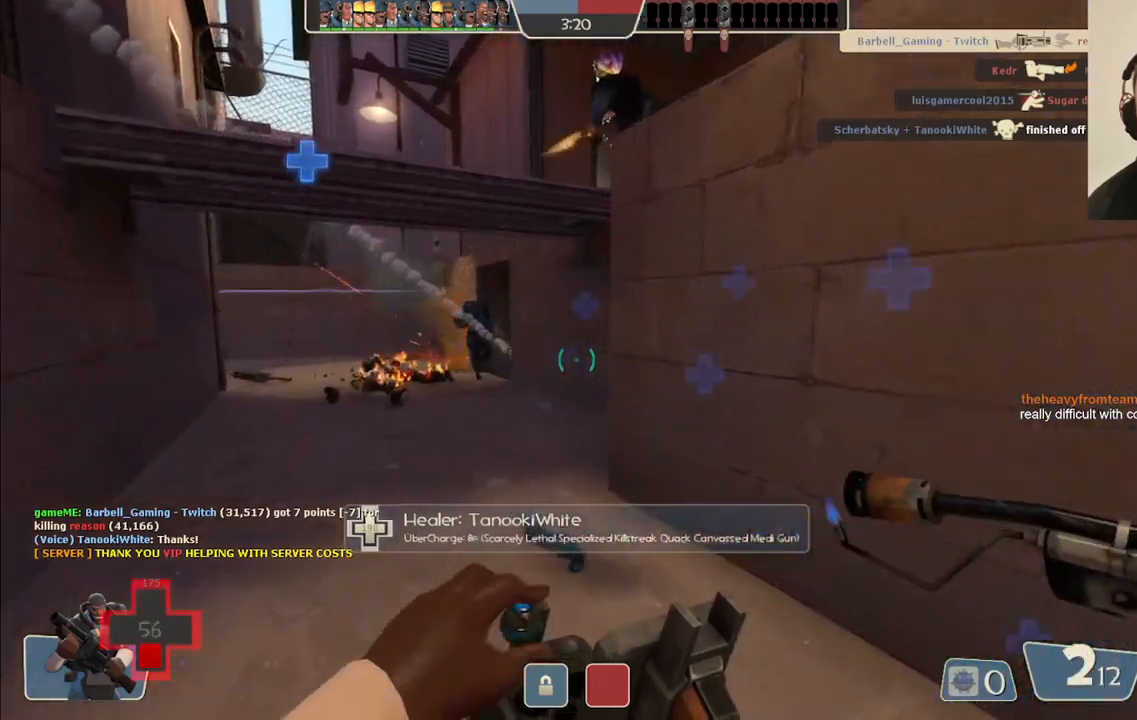
{"buttons": [], "left_stick": "up-left", "right_stick": "center", "events": [[167, "left_stick", "up-left"]]}
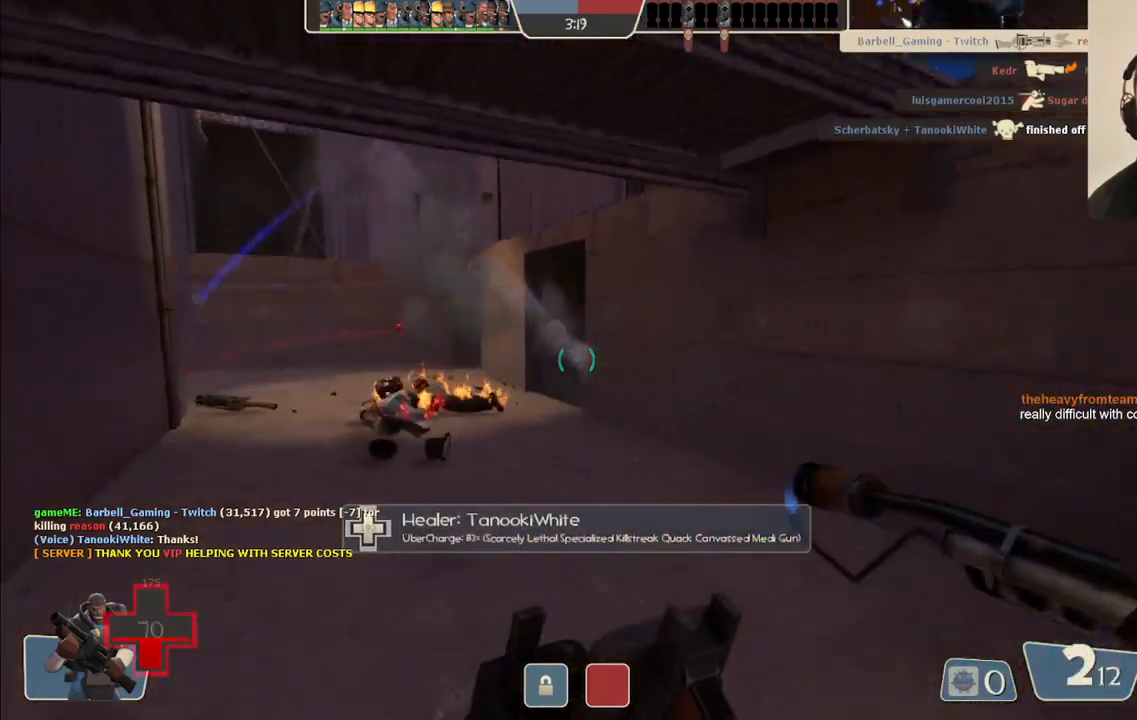
{"buttons": [], "left_stick": "down", "right_stick": "center", "events": [[117, "R2", "down"], [200, "left_stick", "up-right"], [250, "left_stick", "down-right"], [267, "R2", "up"], [367, "left_stick", "down"], [367, "right_stick", "left"], [433, "right_stick", "center"]]}
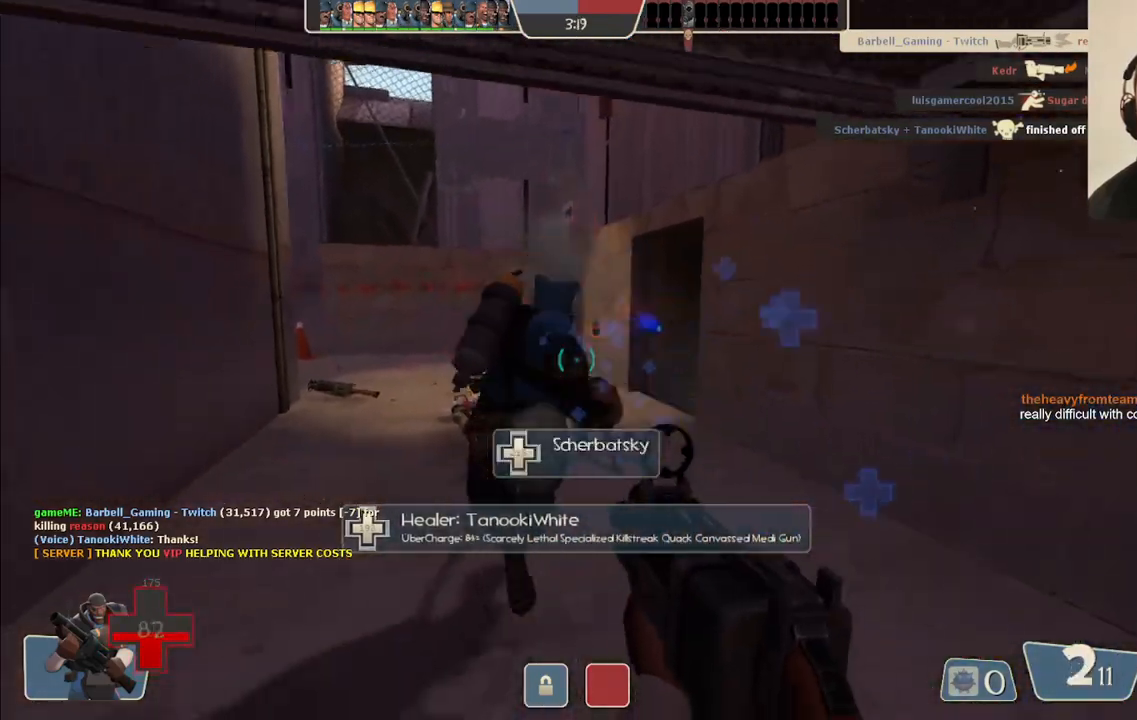
{"buttons": [], "left_stick": "center", "right_stick": "center", "events": [[67, "SQUARE", "down"], [133, "SQUARE", "up"], [217, "SQUARE", "down"], [283, "SQUARE", "up"], [300, "left_stick", "center"], [350, "SQUARE", "down"], [450, "SQUARE", "up"]]}